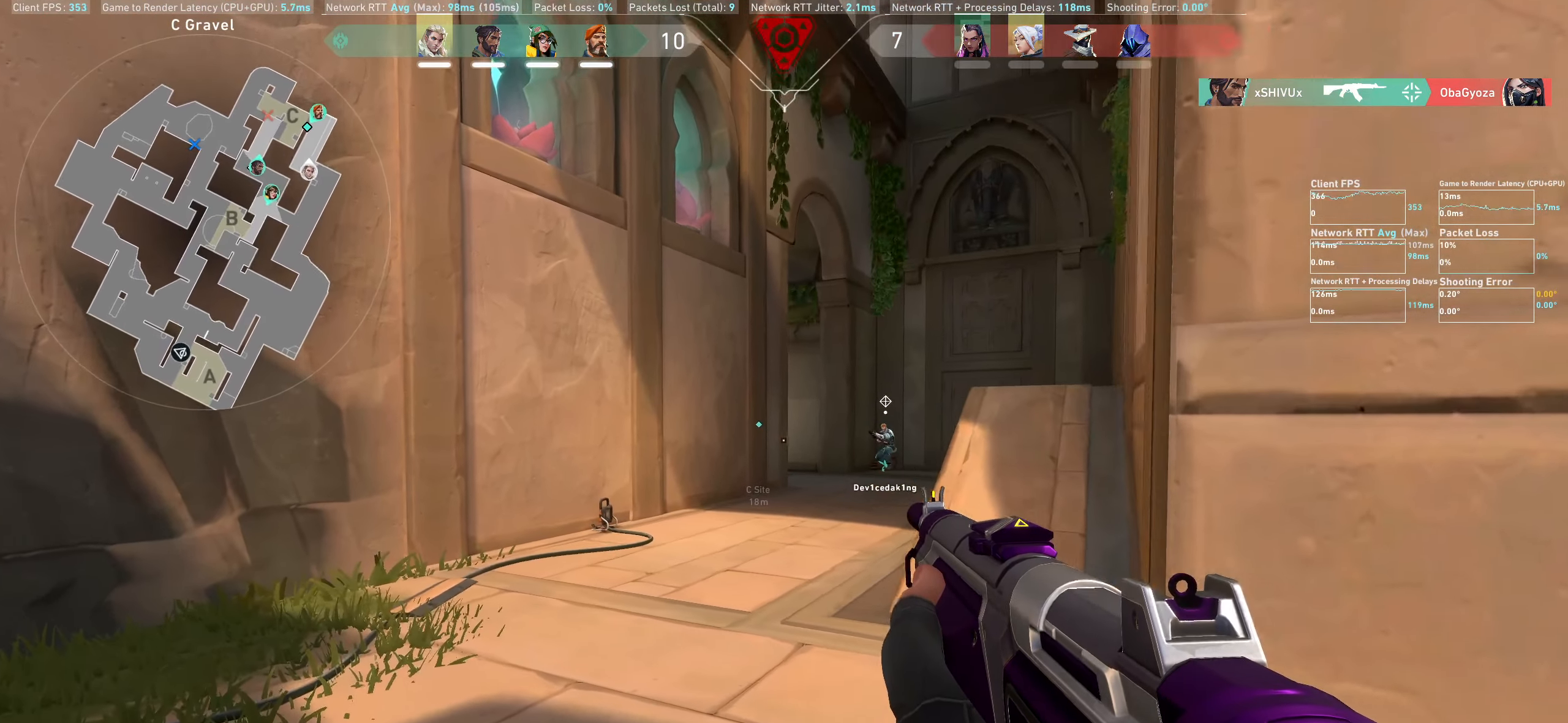
Gameplay with keyboard and mouse; each line is a JSON object with the keys and mouse buttons held at the frame after it. "events" lists presses ("down") and releases ("up") of "a", "ctrl", "d", "e", "q", "s", "shift", "space", "w", "mouse_left", "mouse_wheel", "mouse_right", "mouse_mb4" and "mouse_mb5" between this image and that frame as [ms after this image, input, new state], when the widget could be followed in between. "mouse_left", "mouse_wheel", "mouse_right", "mouse_mb4", "mouse_mb5" = the "left", "wheel", "right", "mb4", "mb5" buttons of the "mouse" list. No other keys are recorded. "wheel" means that the mouse wheel is clicked or scrolled. Not read: mouse_move.
{"keys": ["shift", "w"], "mouse": [], "events": []}
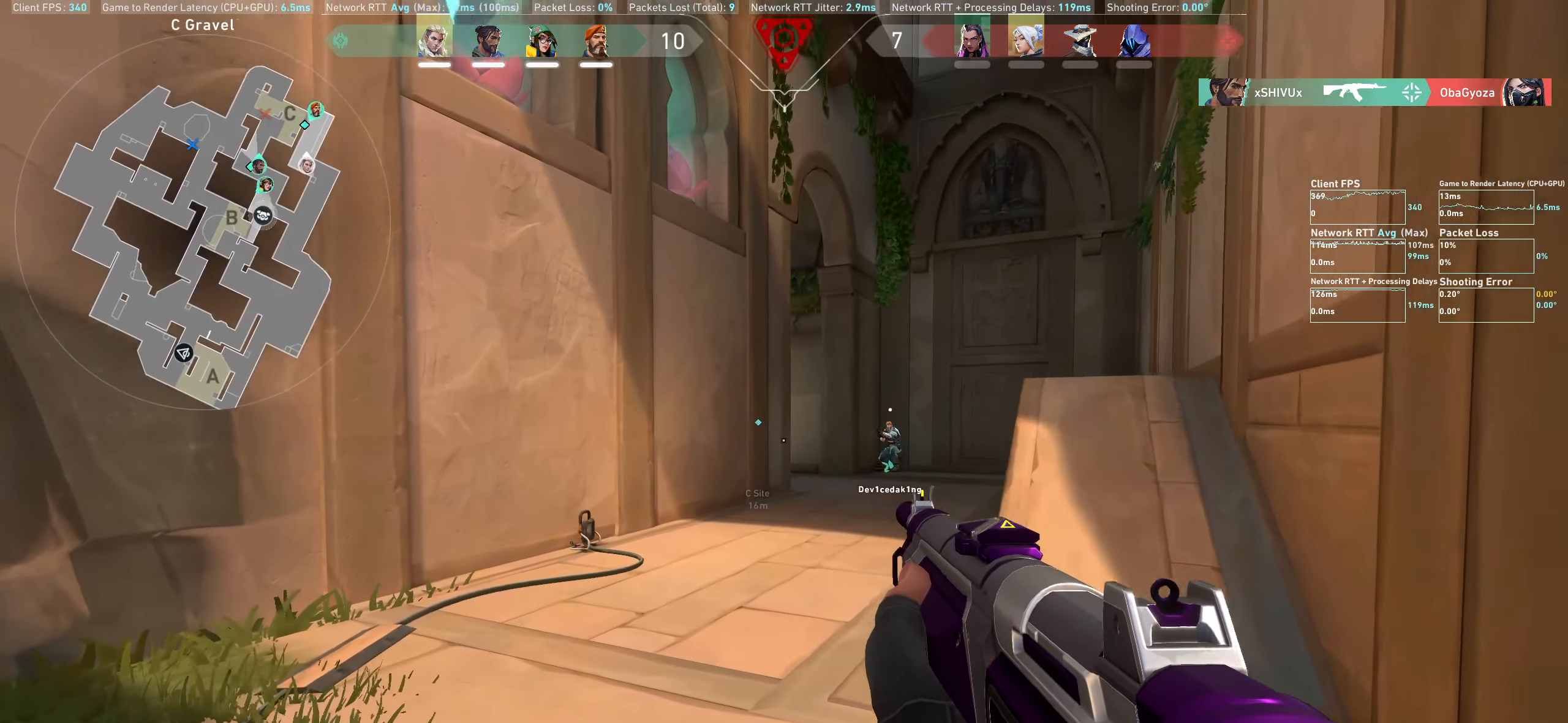
{"keys": ["shift", "w"], "mouse": [], "events": []}
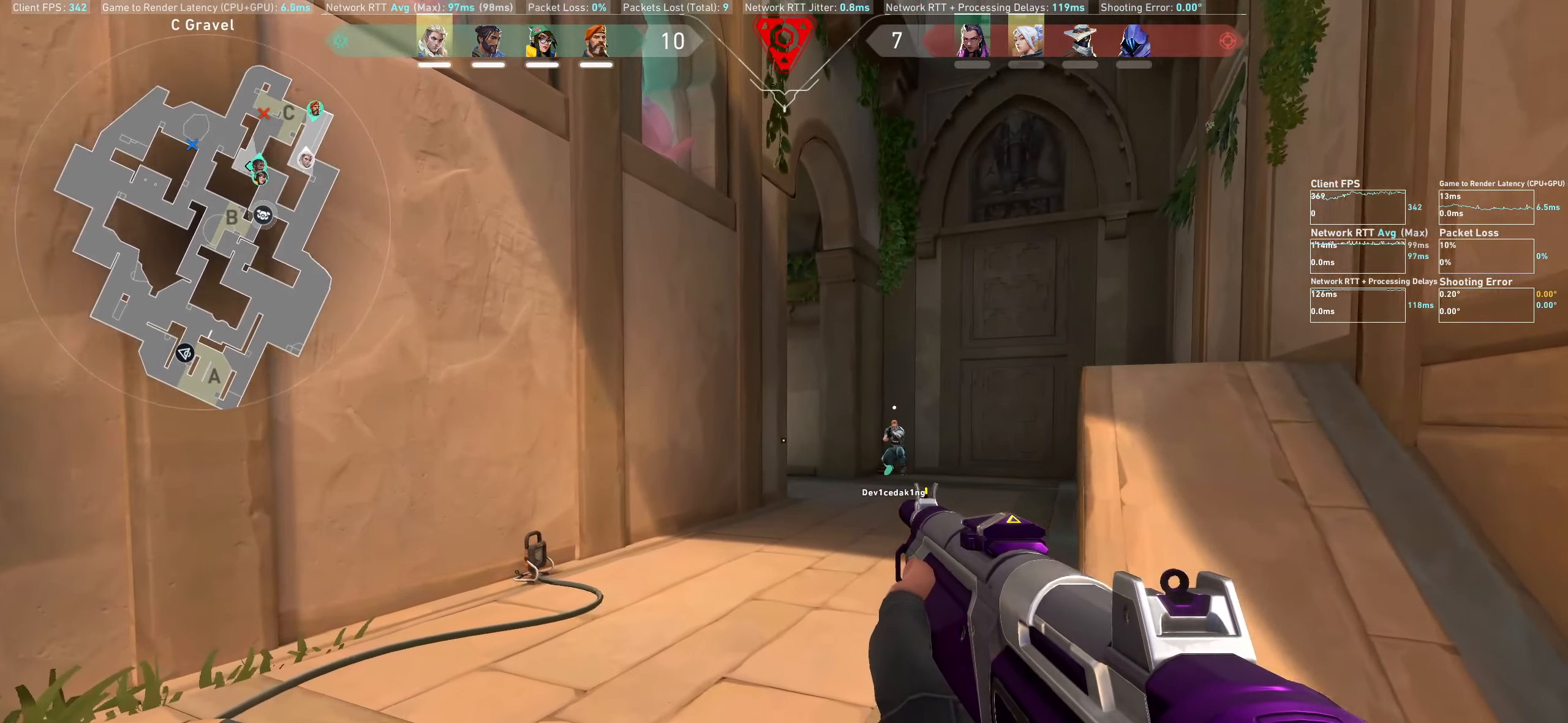
{"keys": ["d", "w"], "mouse": [], "events": [[133, "shift", "up"], [250, "d", "down"]]}
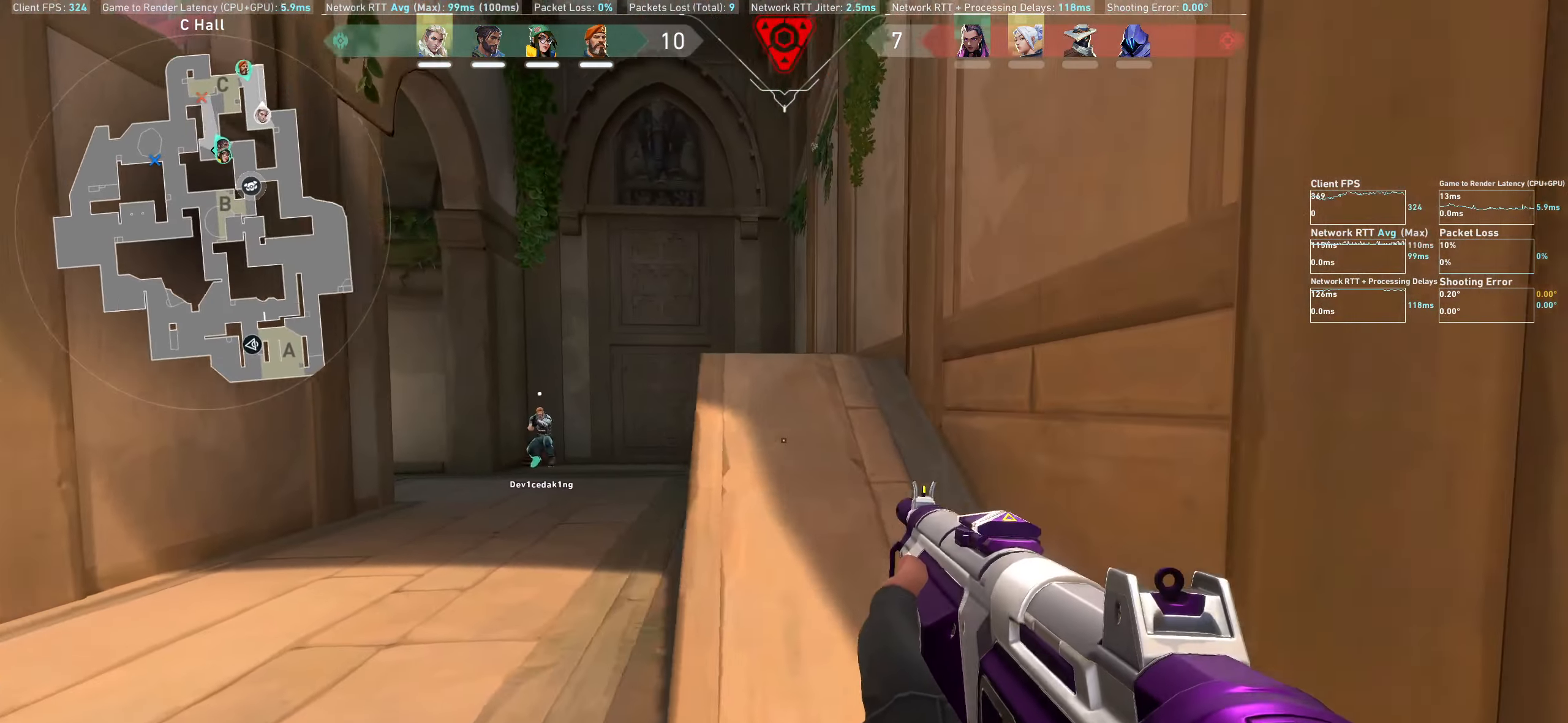
{"keys": ["d", "w"], "mouse": [], "events": [[233, "w", "up"], [416, "w", "down"]]}
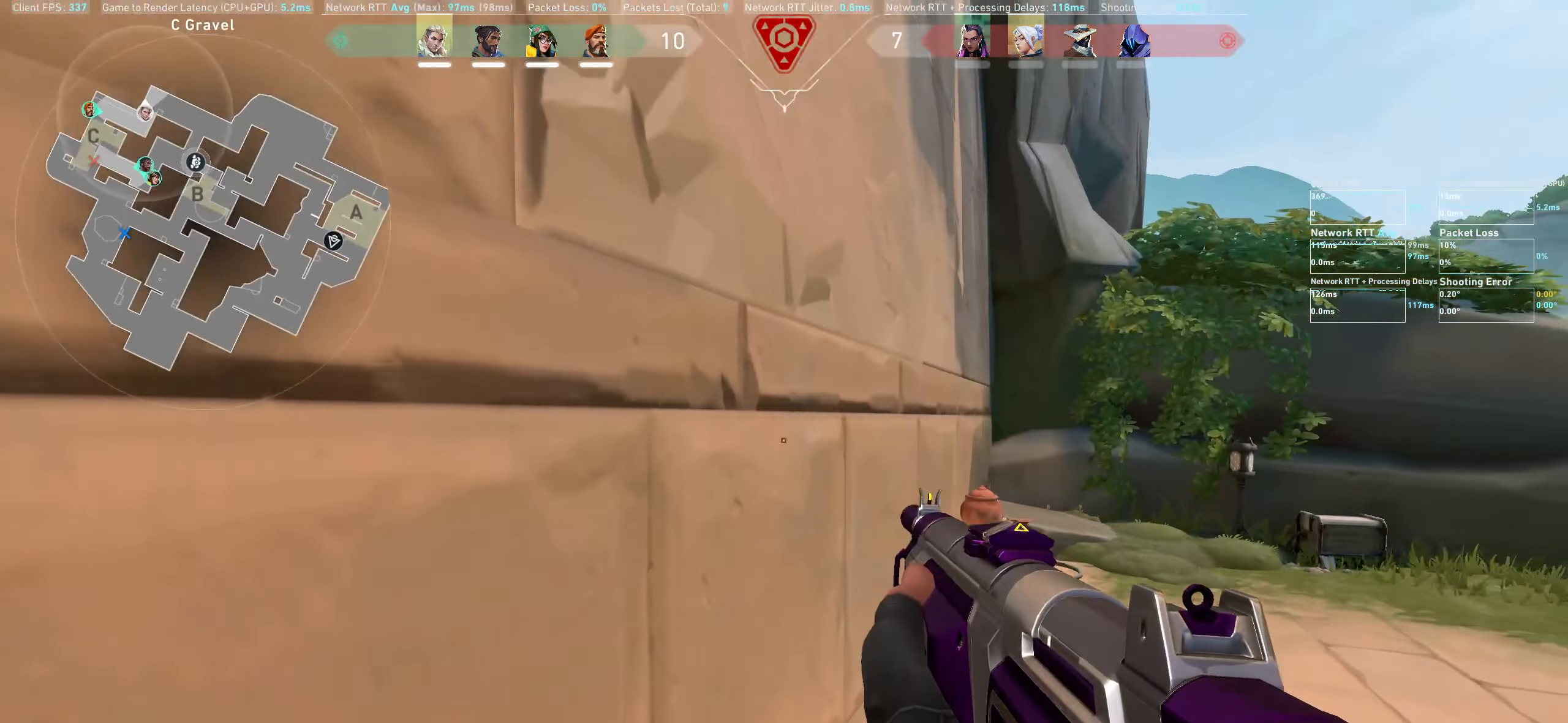
{"keys": ["w"], "mouse": [], "events": [[116, "d", "up"]]}
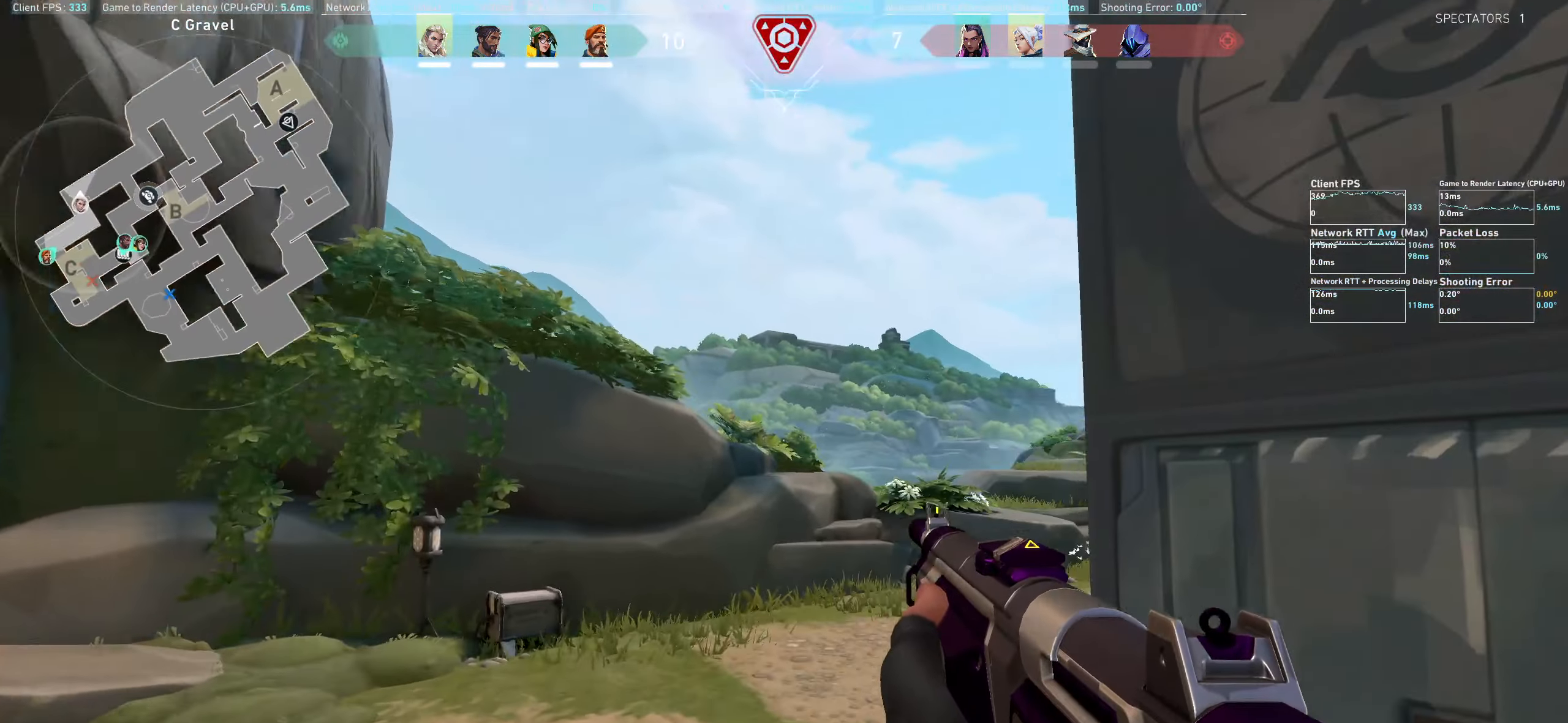
{"keys": ["w"], "mouse": [], "events": []}
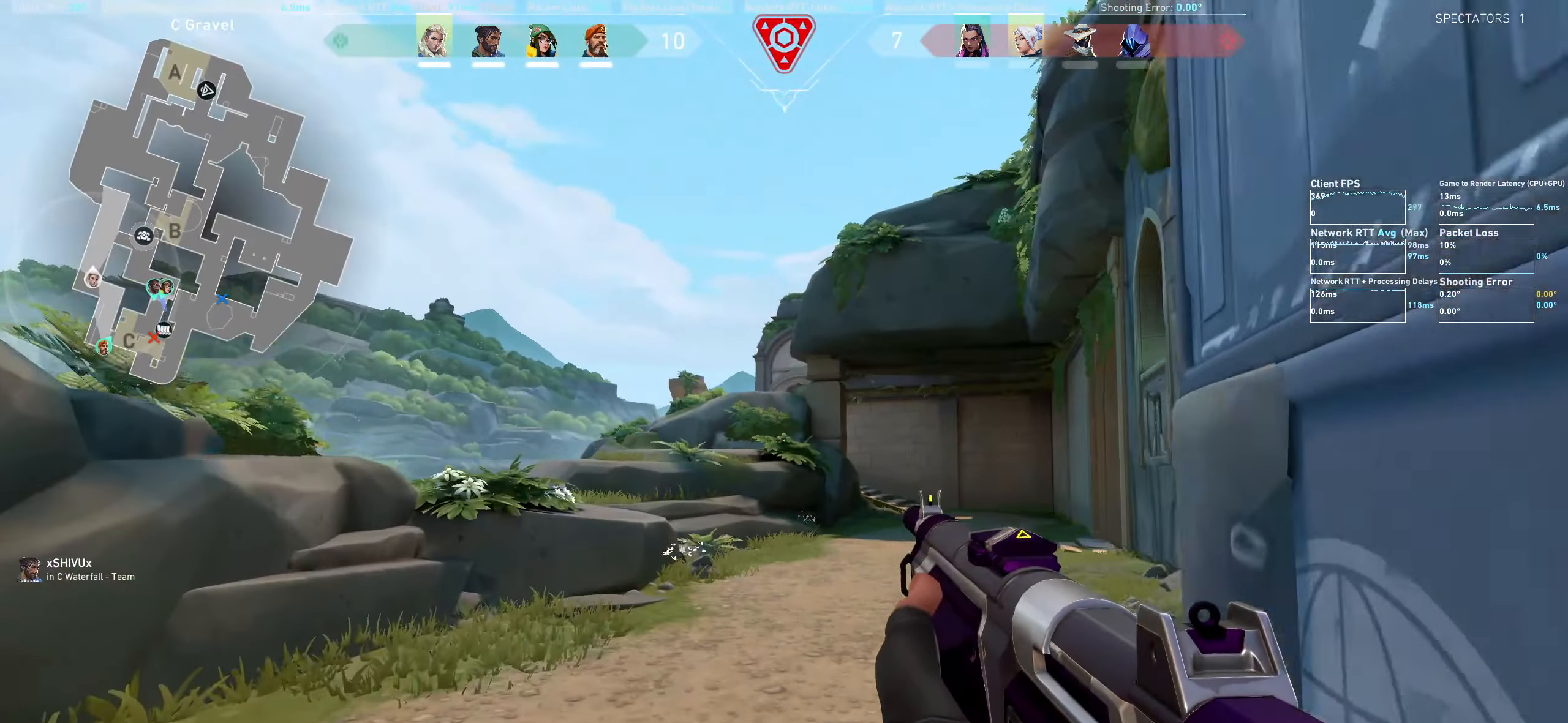
{"keys": ["w"], "mouse": [], "events": []}
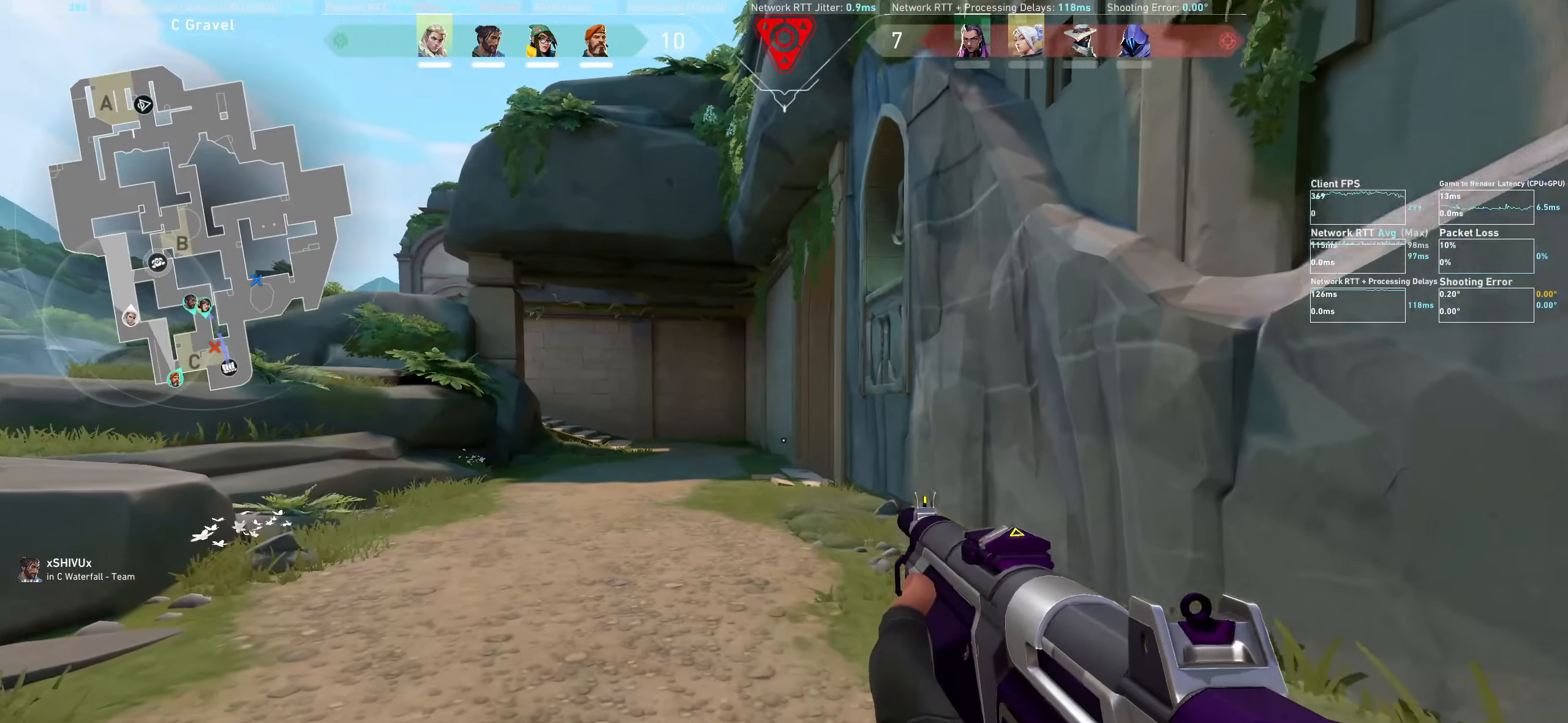
{"keys": ["w"], "mouse": [], "events": []}
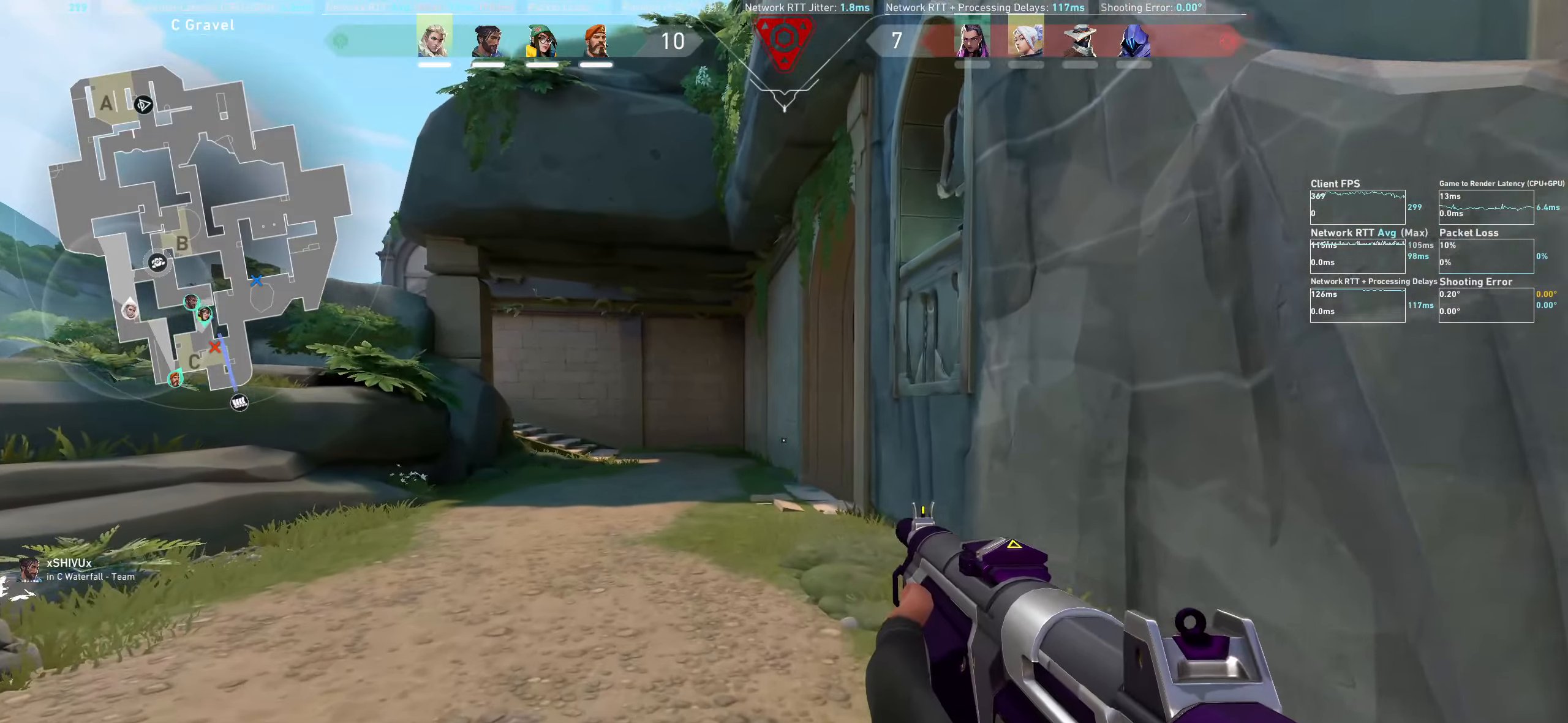
{"keys": ["w"], "mouse": [], "events": []}
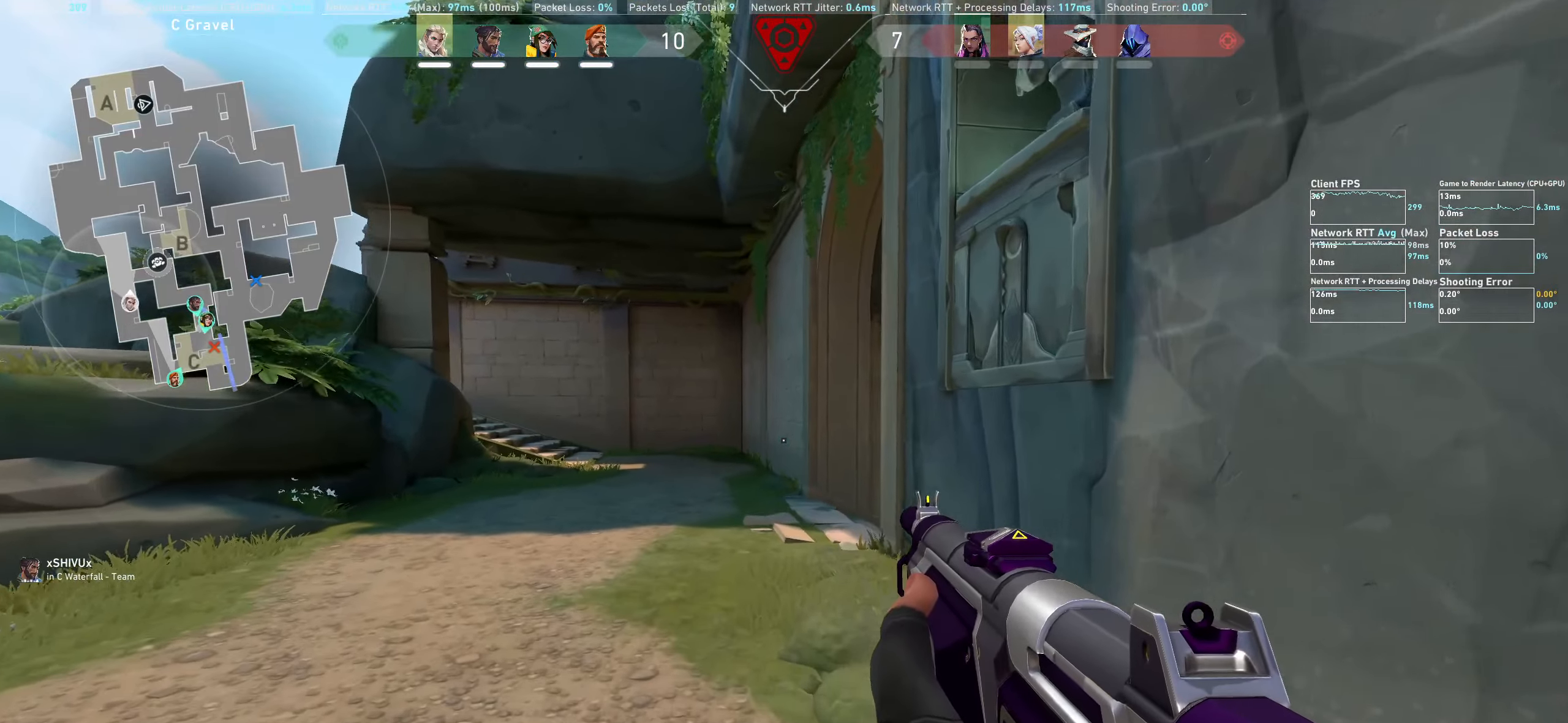
{"keys": ["w"], "mouse": [], "events": []}
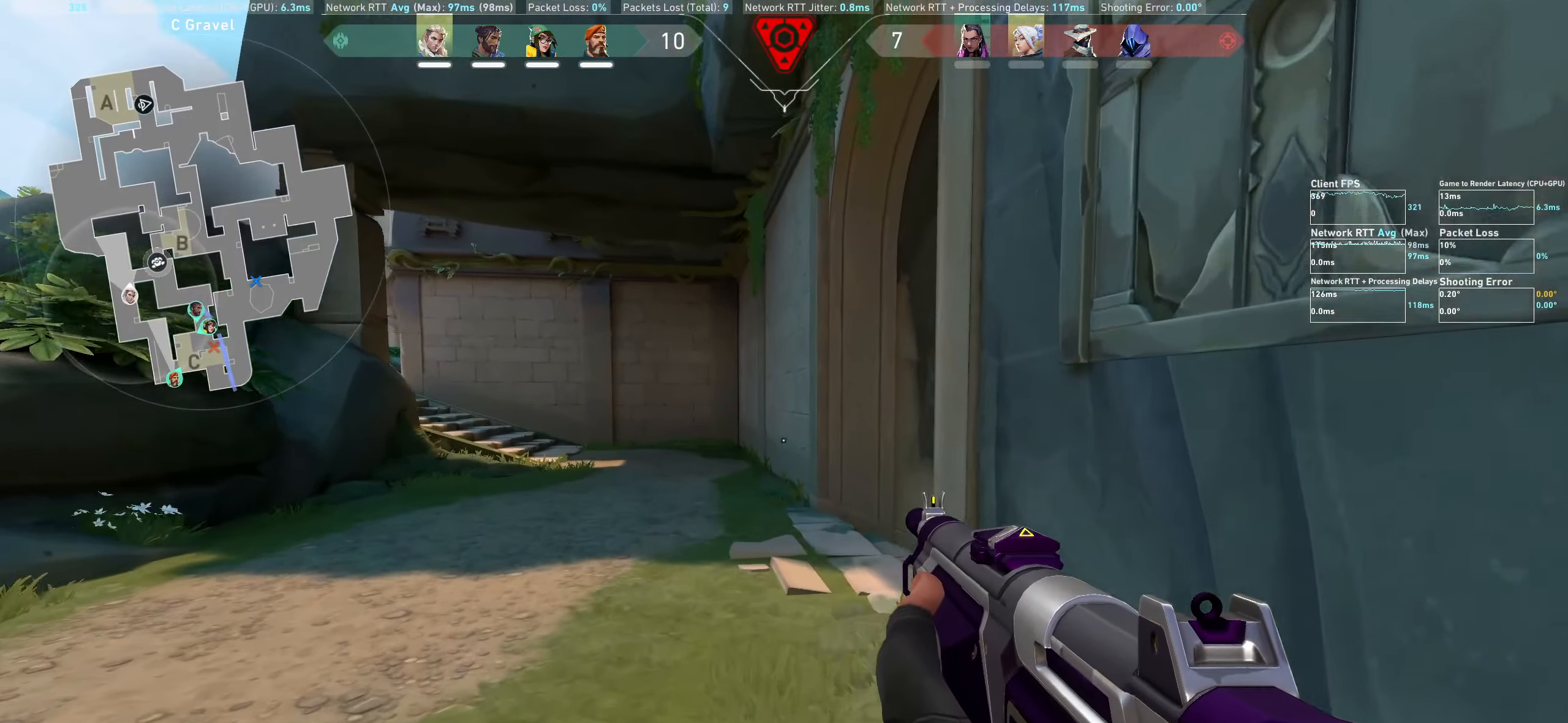
{"keys": ["a", "w"], "mouse": [], "events": [[233, "a", "down"]]}
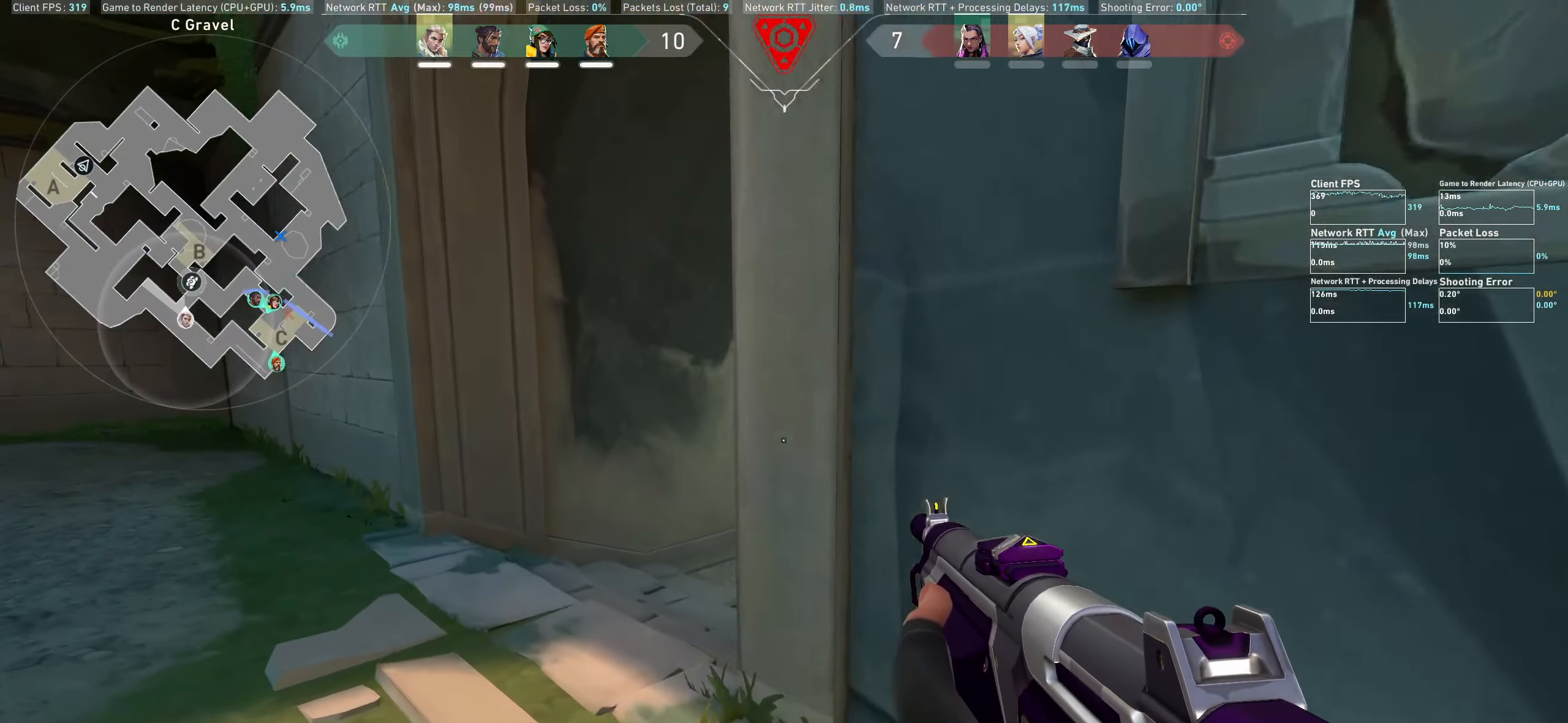
{"keys": ["w"], "mouse": [], "events": [[150, "a", "up"]]}
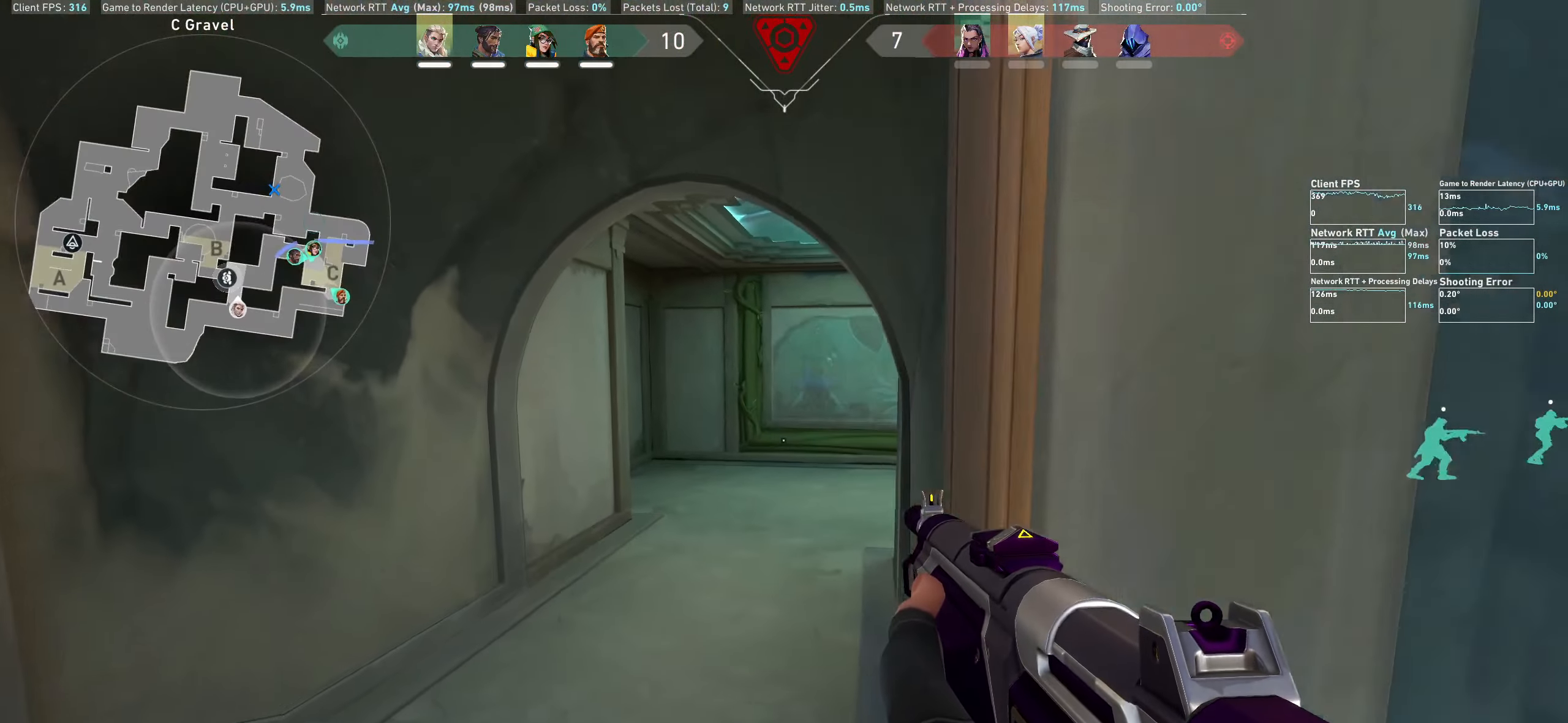
{"keys": ["w"], "mouse": [], "events": []}
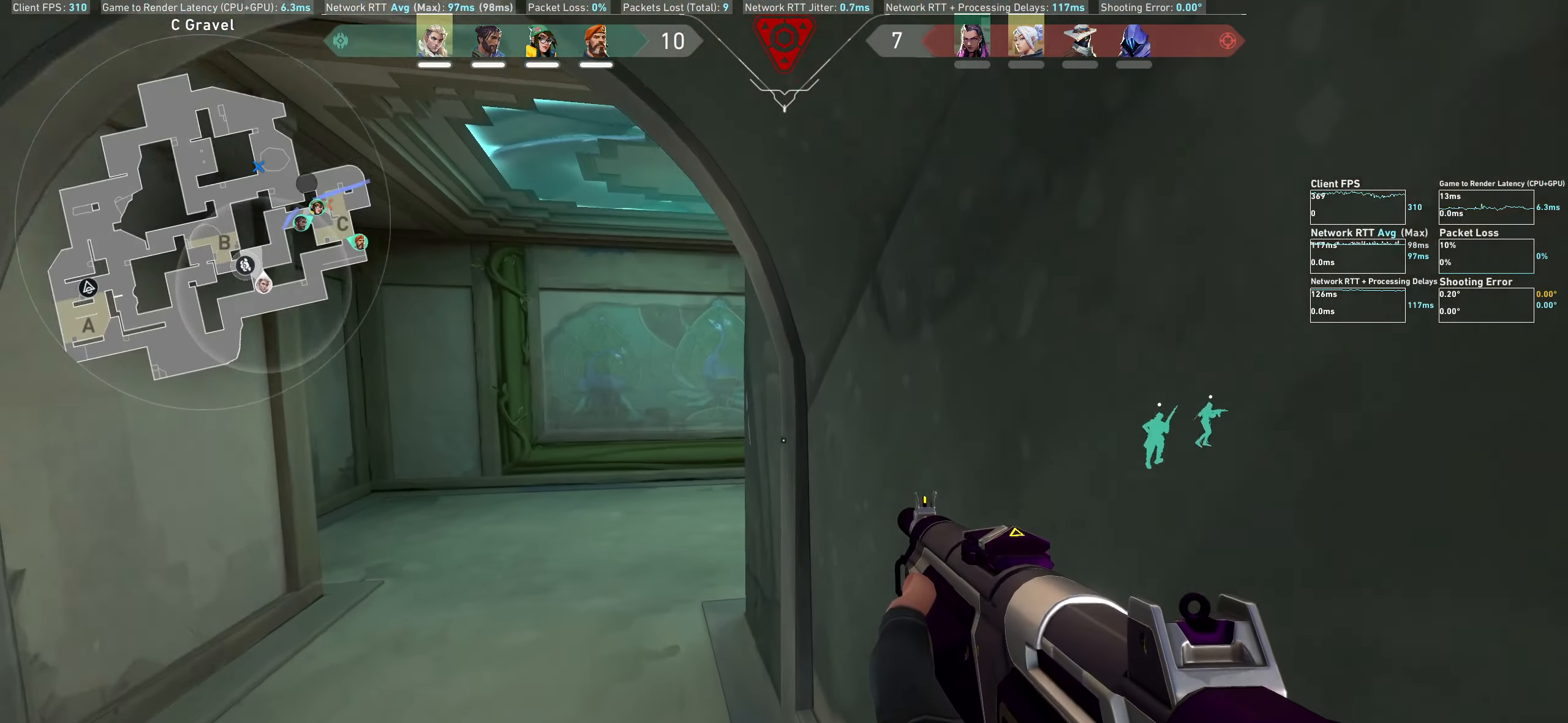
{"keys": ["a", "w"], "mouse": [], "events": [[67, "a", "down"]]}
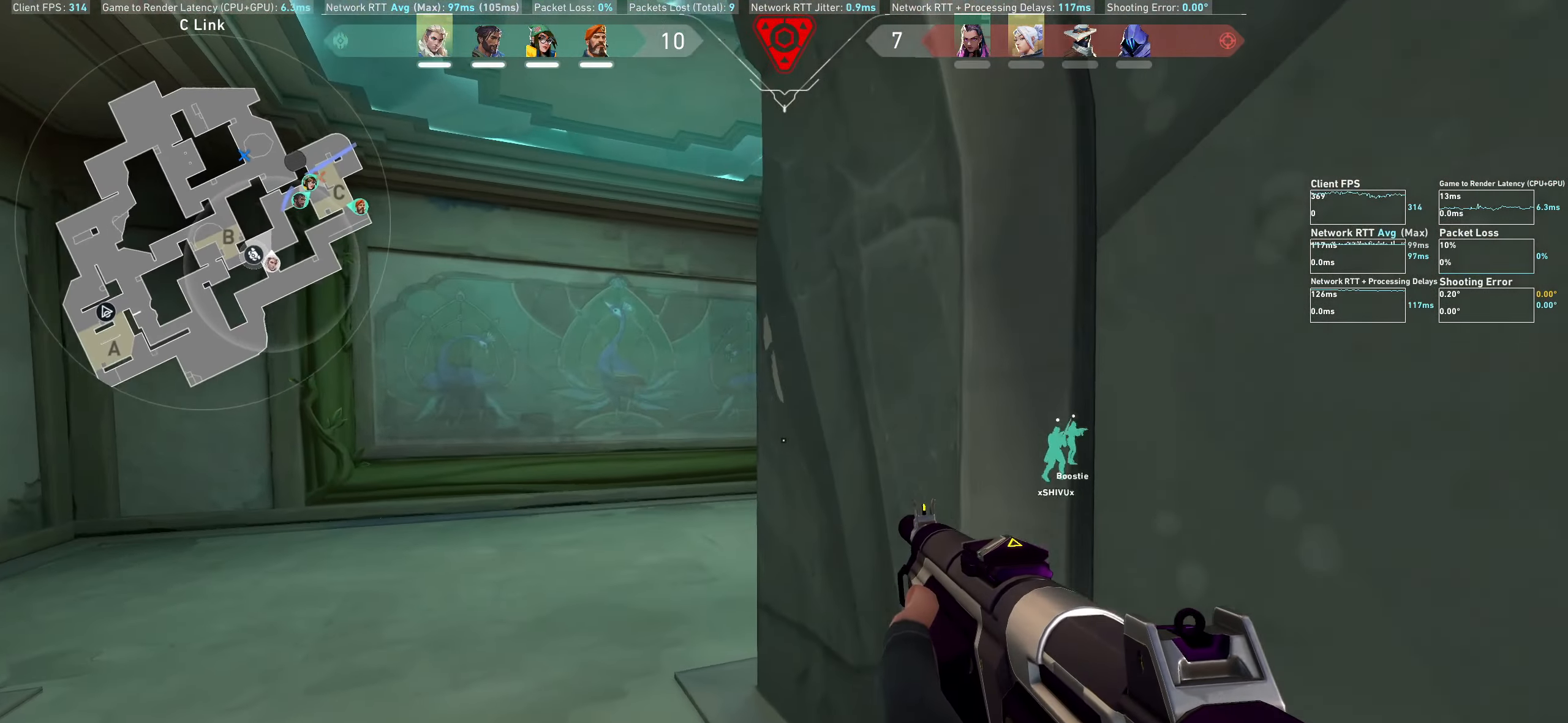
{"keys": ["w"], "mouse": [], "events": [[250, "a", "up"]]}
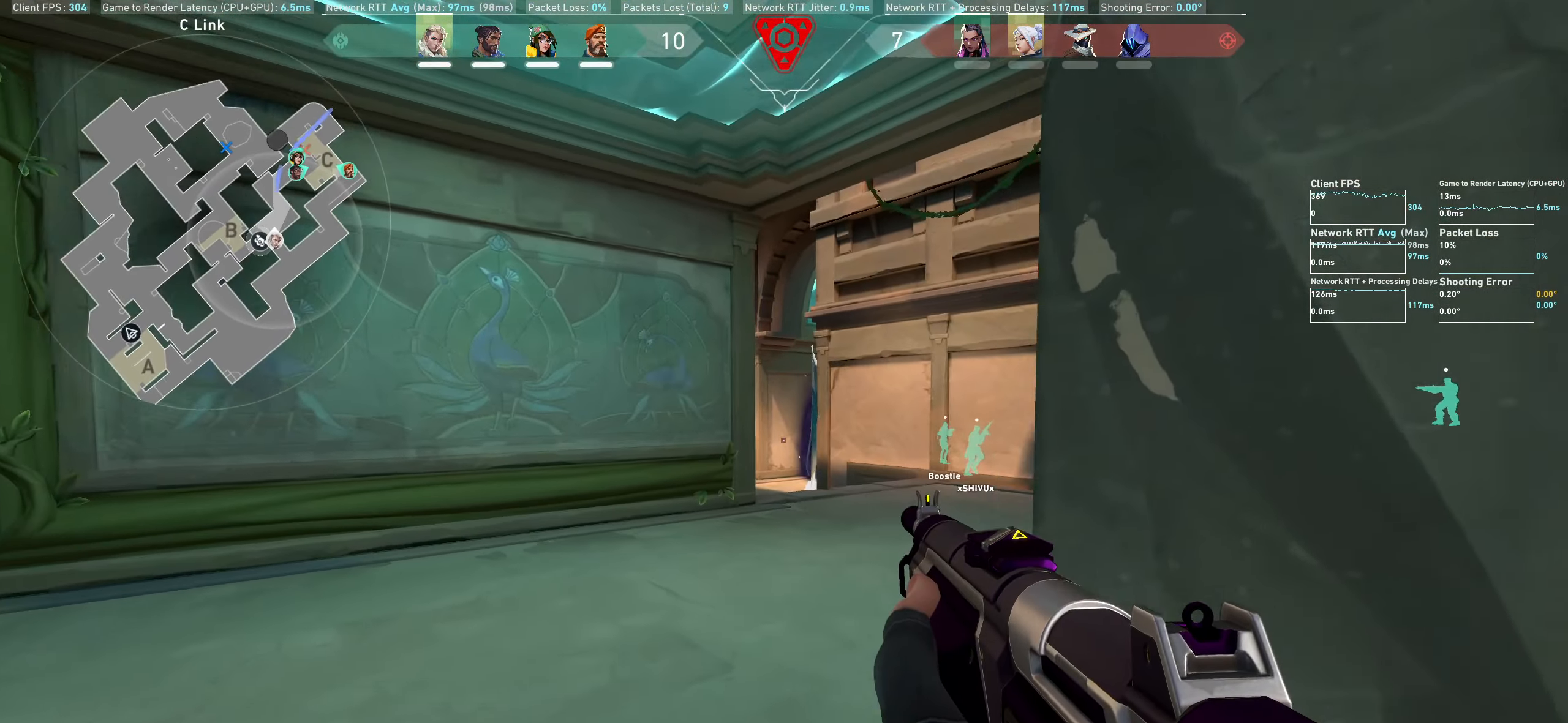
{"keys": ["d", "w"], "mouse": [], "events": [[350, "d", "down"]]}
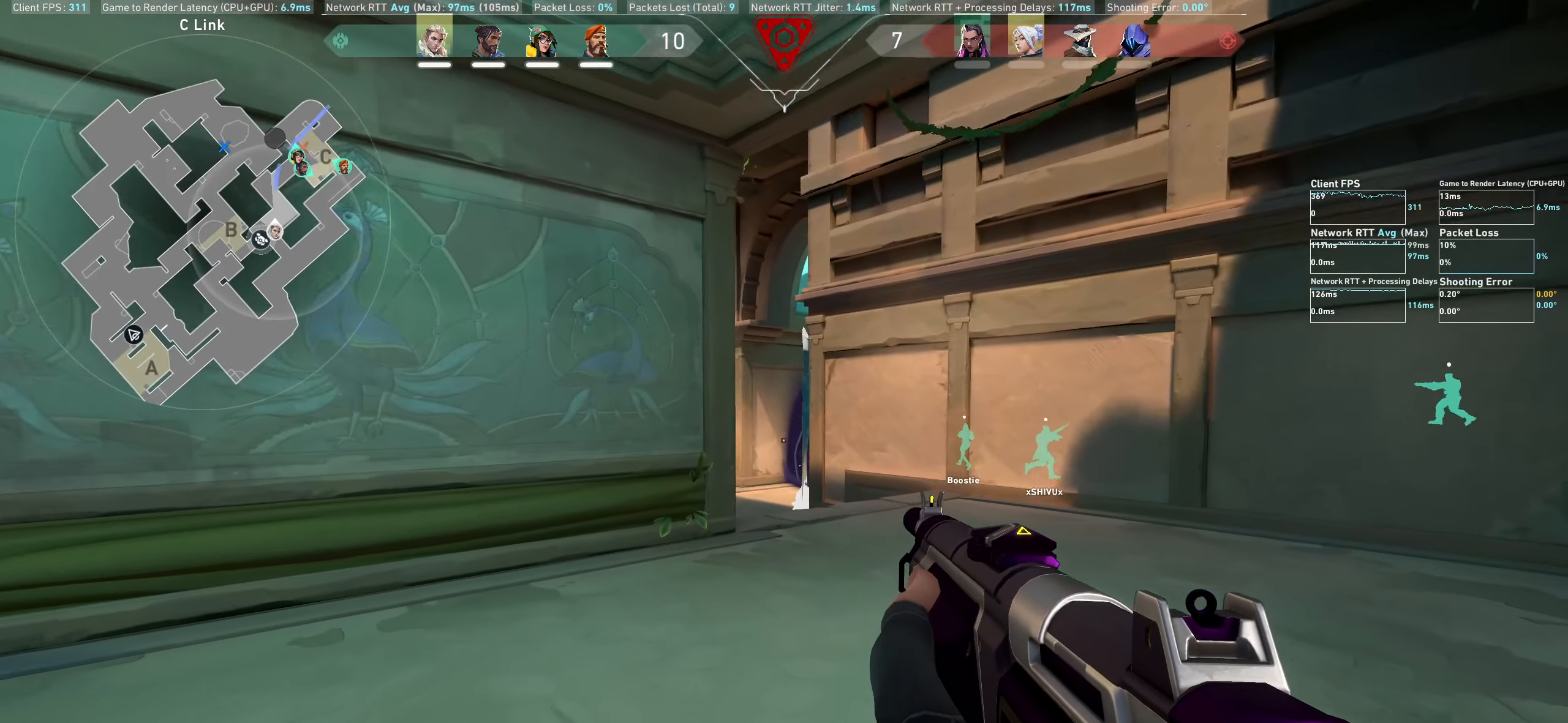
{"keys": ["w"], "mouse": [], "events": [[100, "d", "up"], [350, "e", "down"], [467, "e", "up"]]}
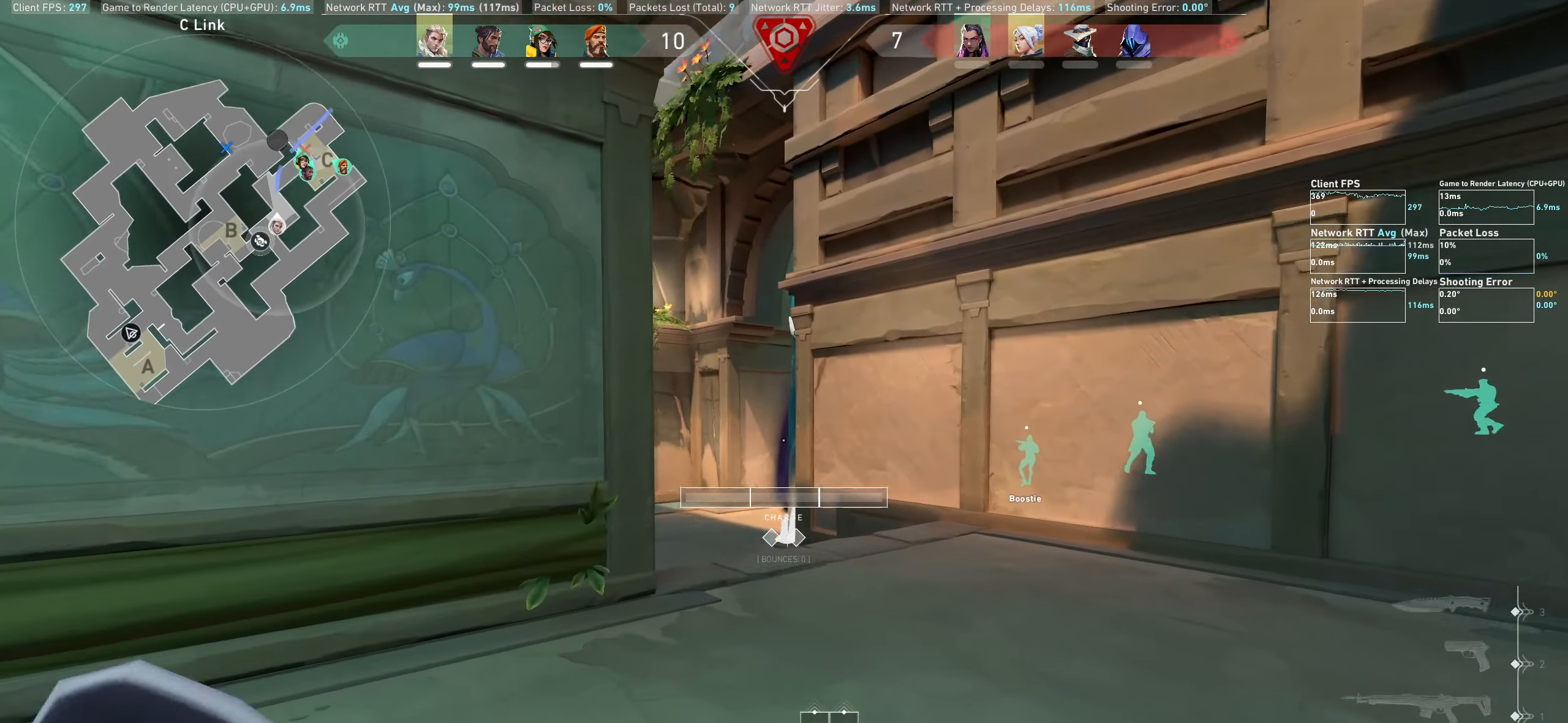
{"keys": ["w"], "mouse": [], "events": [[117, "d", "down"], [299, "d", "up"]]}
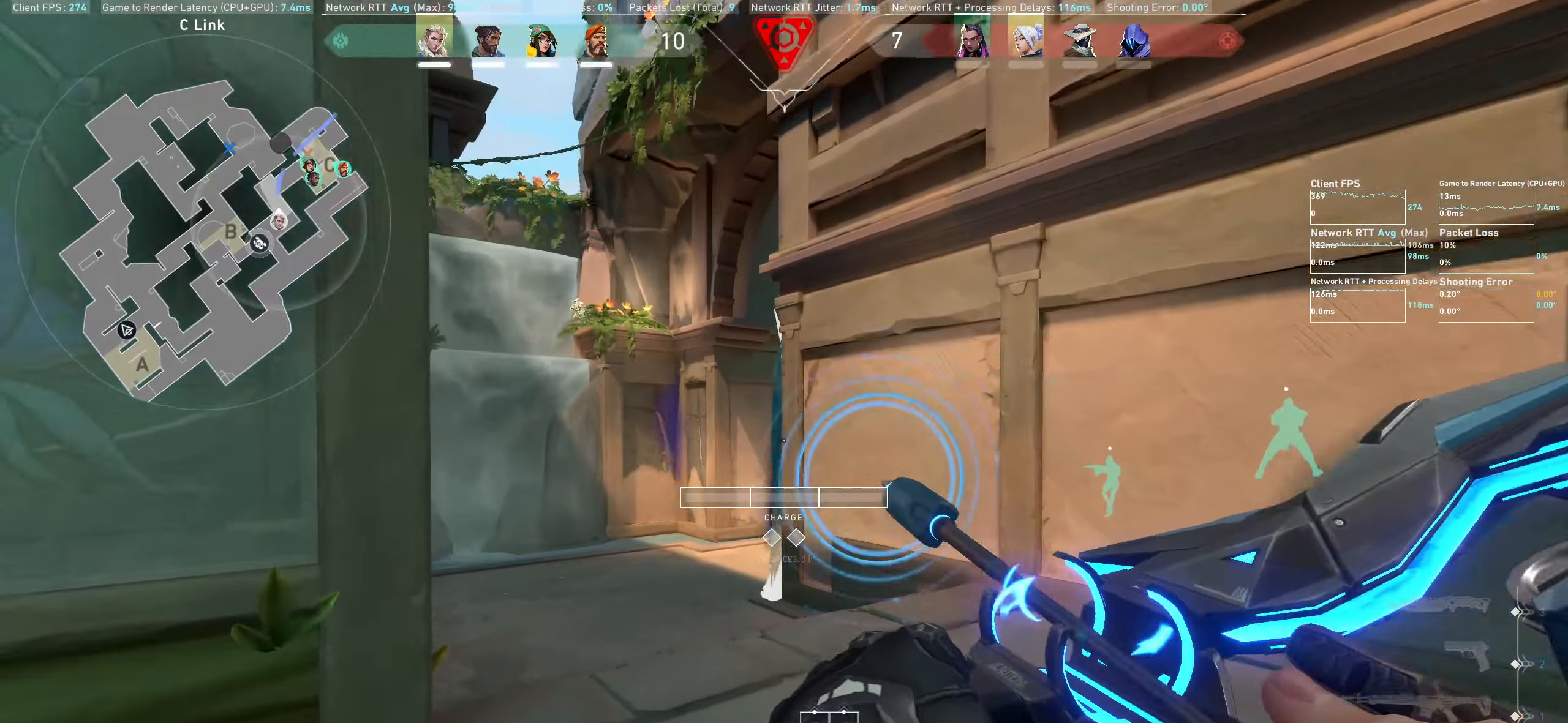
{"keys": ["a", "w"], "mouse": ["left"], "events": [[117, "a", "down"], [350, "mouse_left", "down"]]}
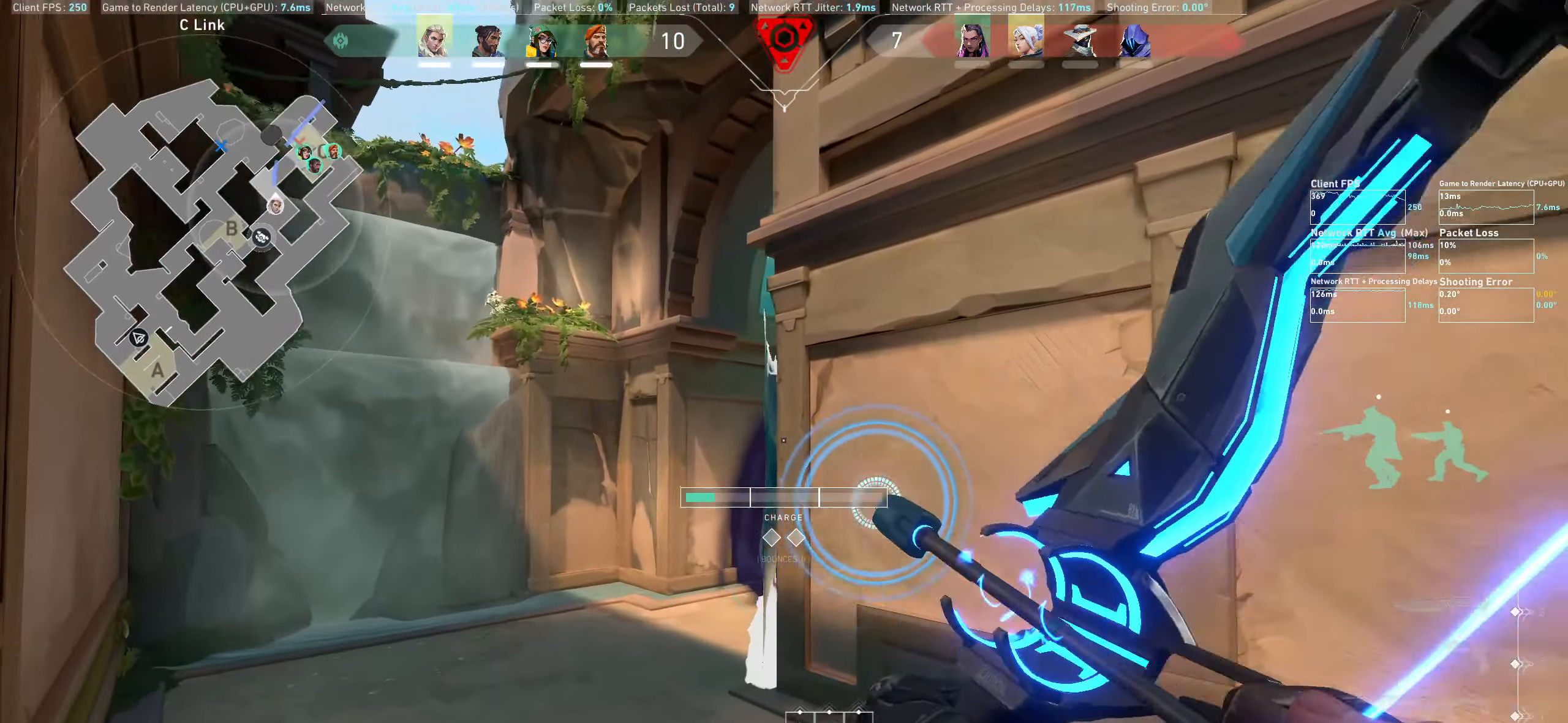
{"keys": ["a", "w"], "mouse": ["left"], "events": []}
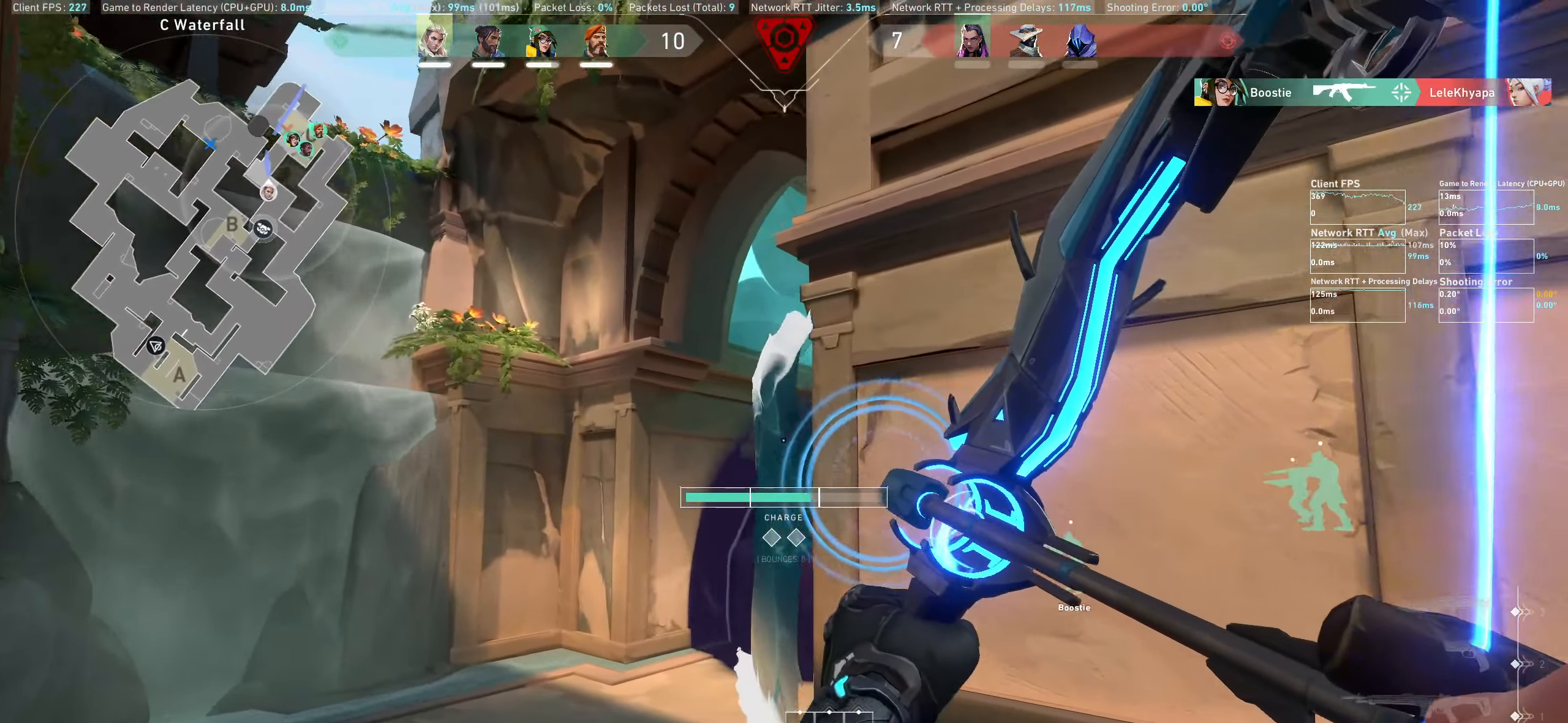
{"keys": [], "mouse": ["left"], "events": [[434, "a", "up"], [450, "w", "up"]]}
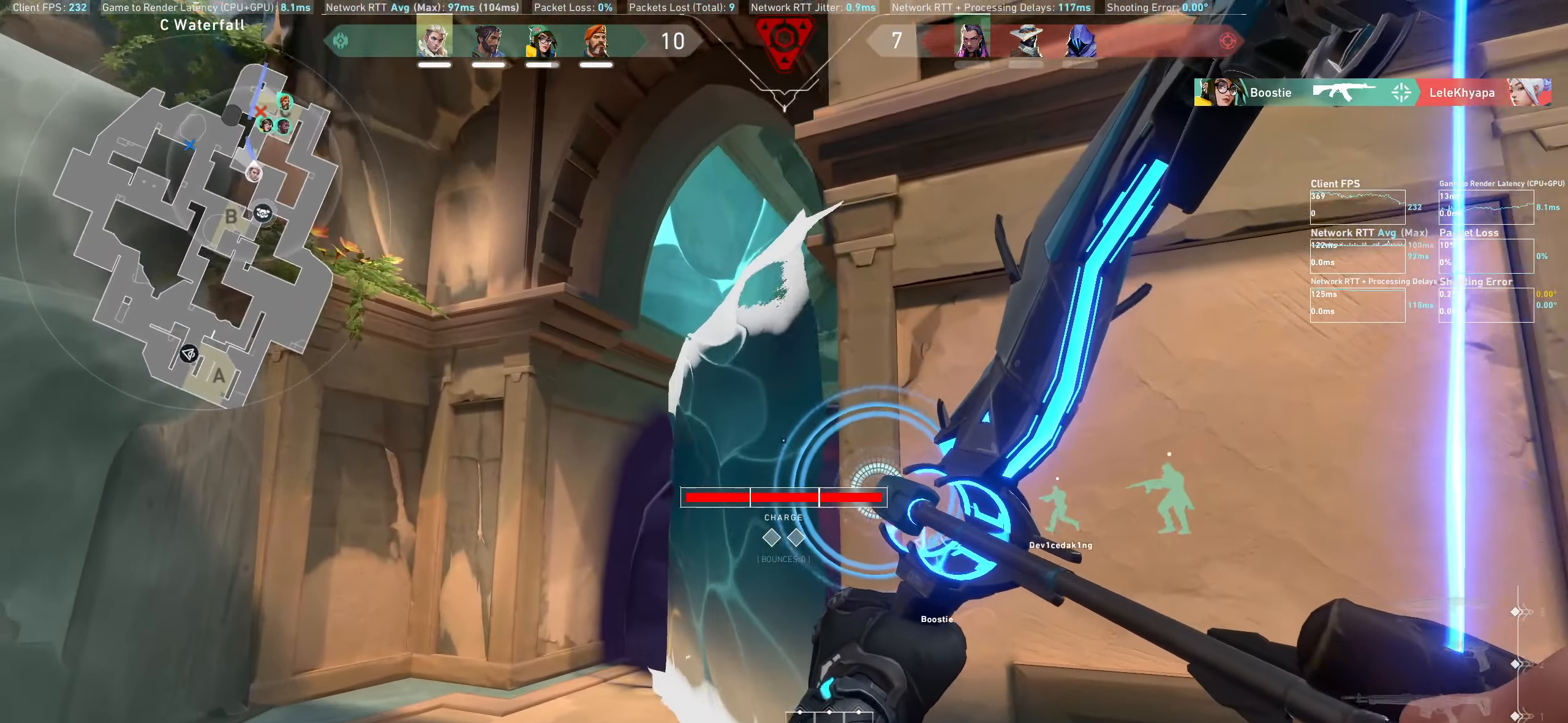
{"keys": [], "mouse": [], "events": [[467, "mouse_left", "up"]]}
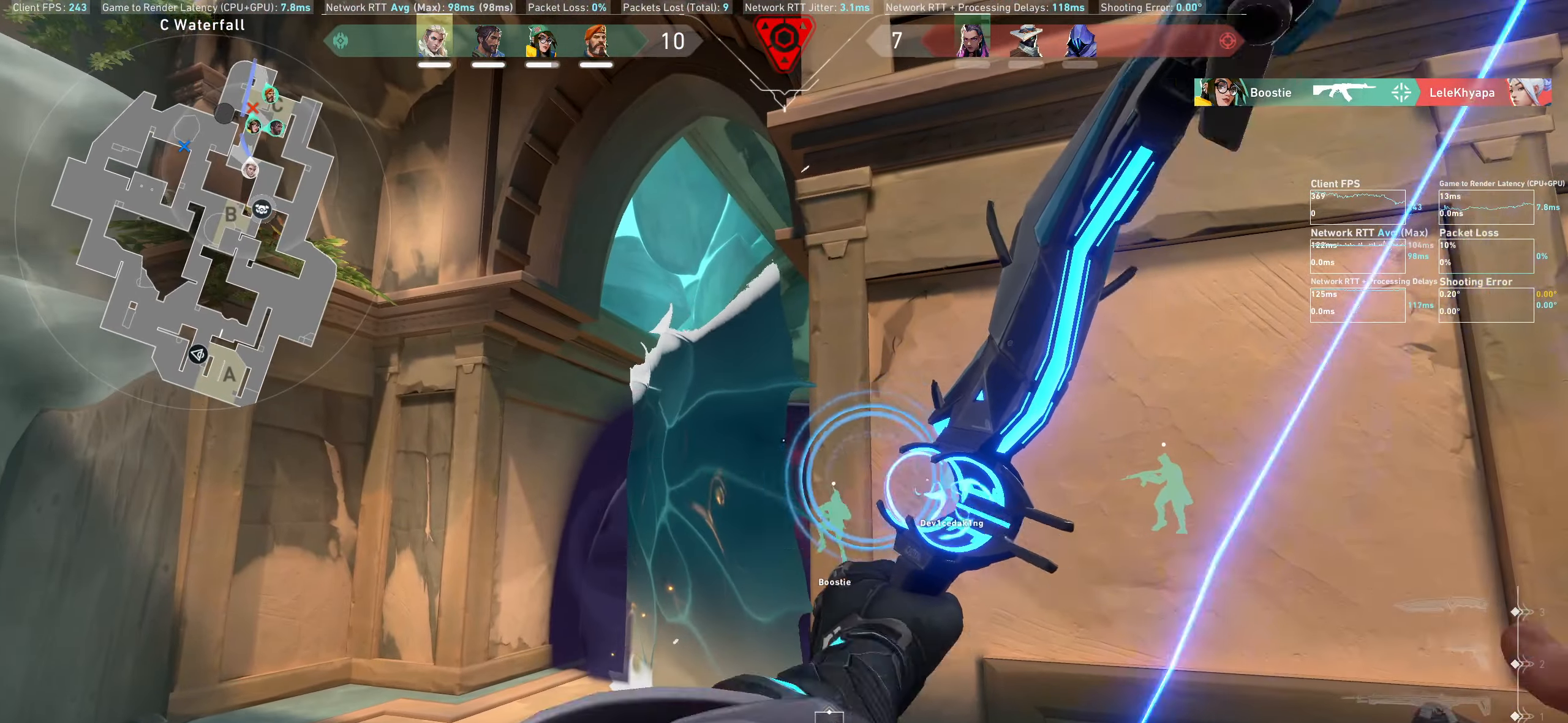
{"keys": ["d"], "mouse": [], "events": [[117, "d", "down"]]}
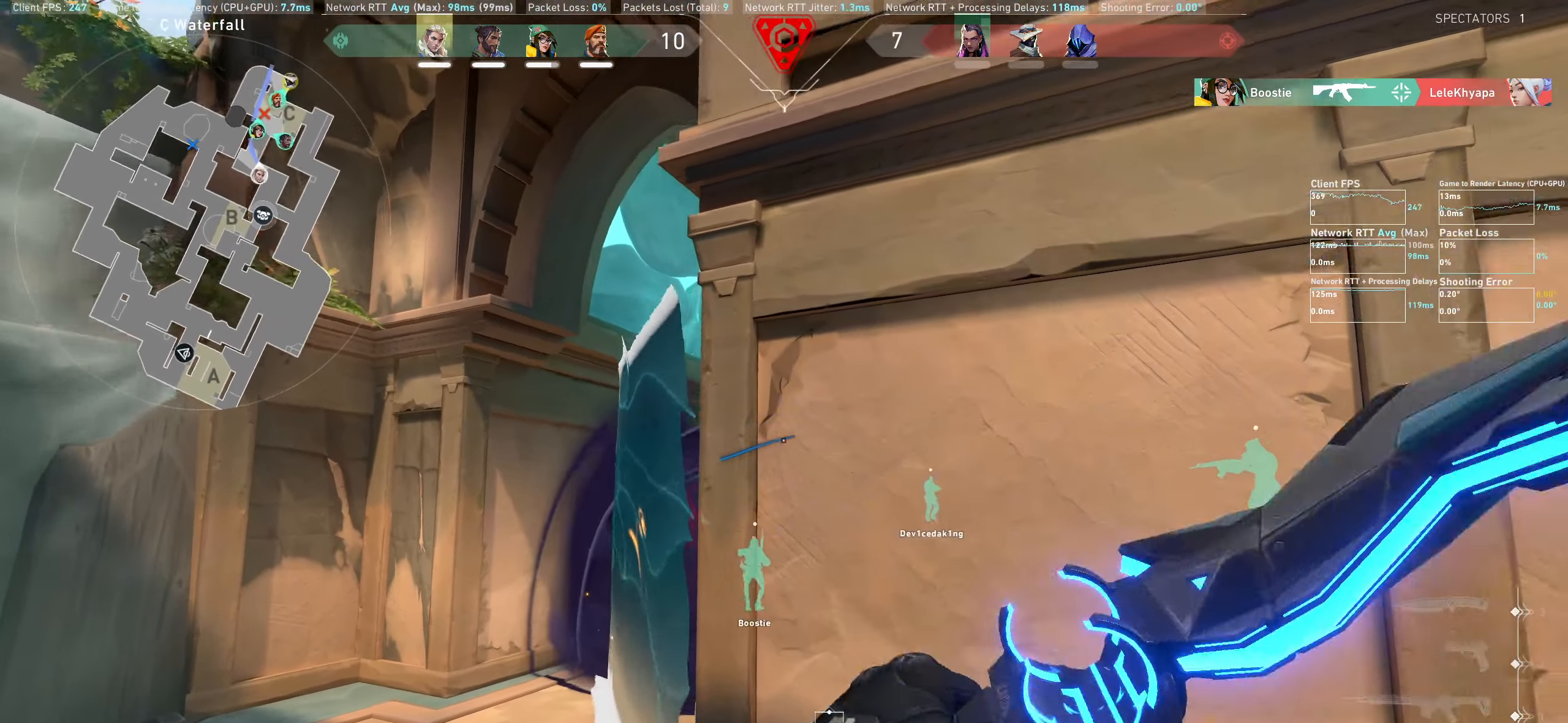
{"keys": ["a", "w"], "mouse": [], "events": [[17, "d", "up"], [200, "a", "down"], [467, "w", "down"]]}
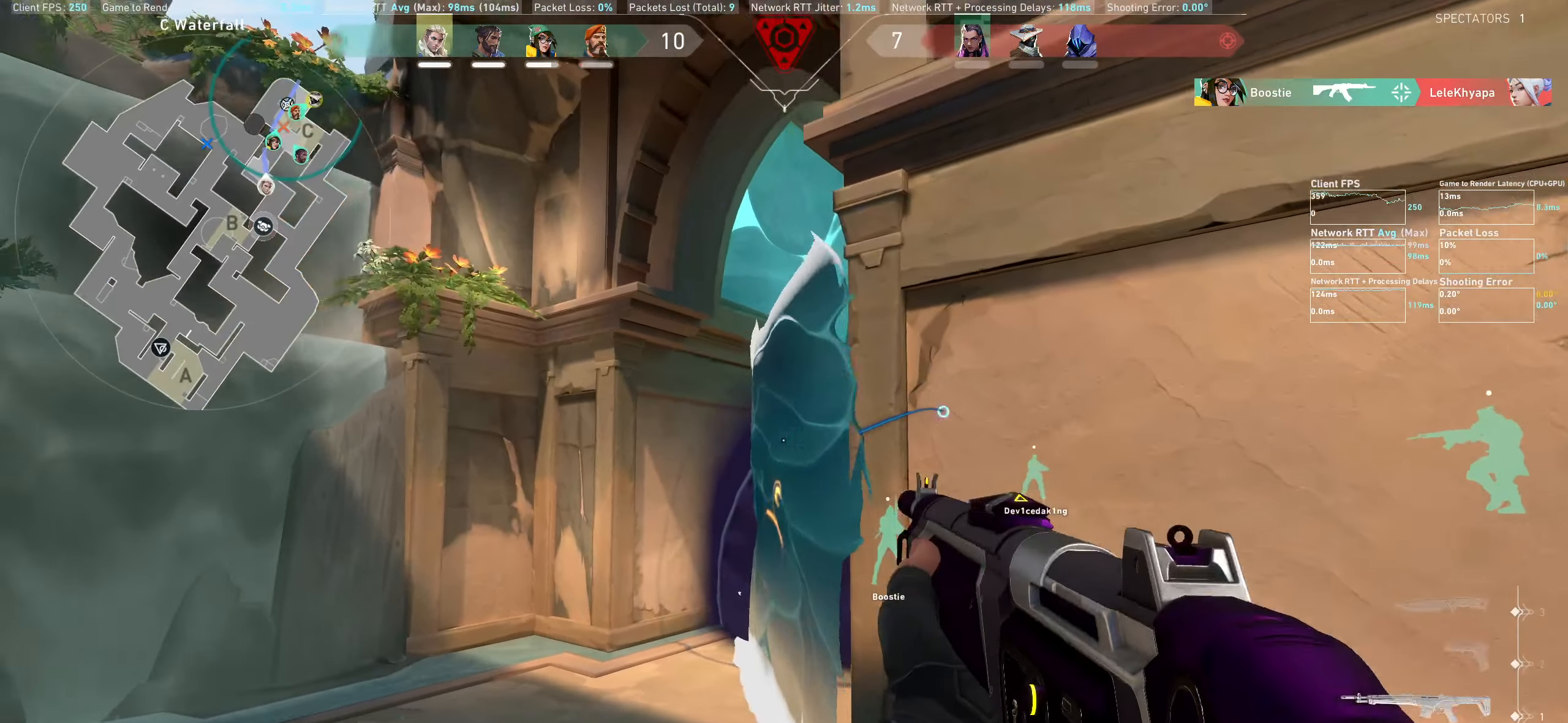
{"keys": ["a", "w"], "mouse": [], "events": []}
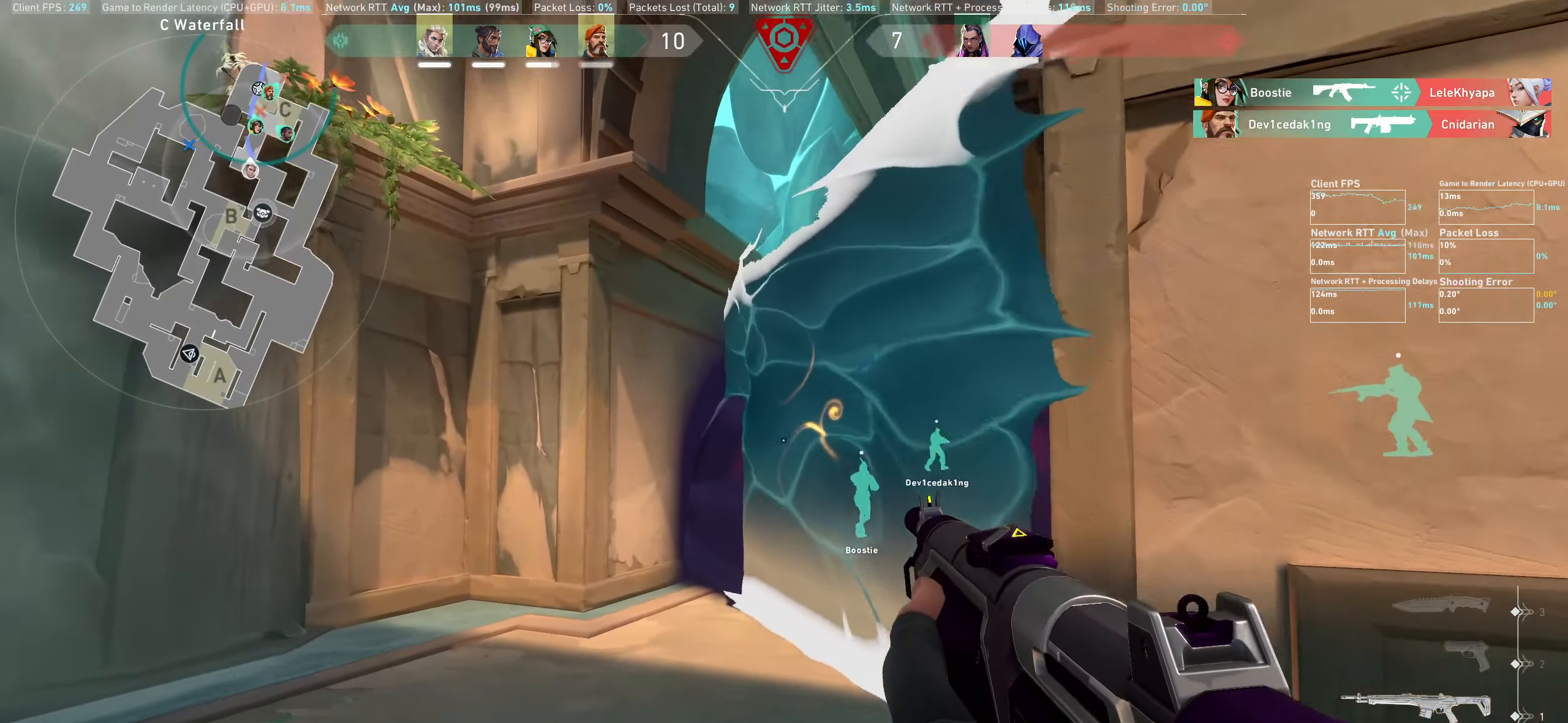
{"keys": ["w"], "mouse": [], "events": [[300, "a", "up"]]}
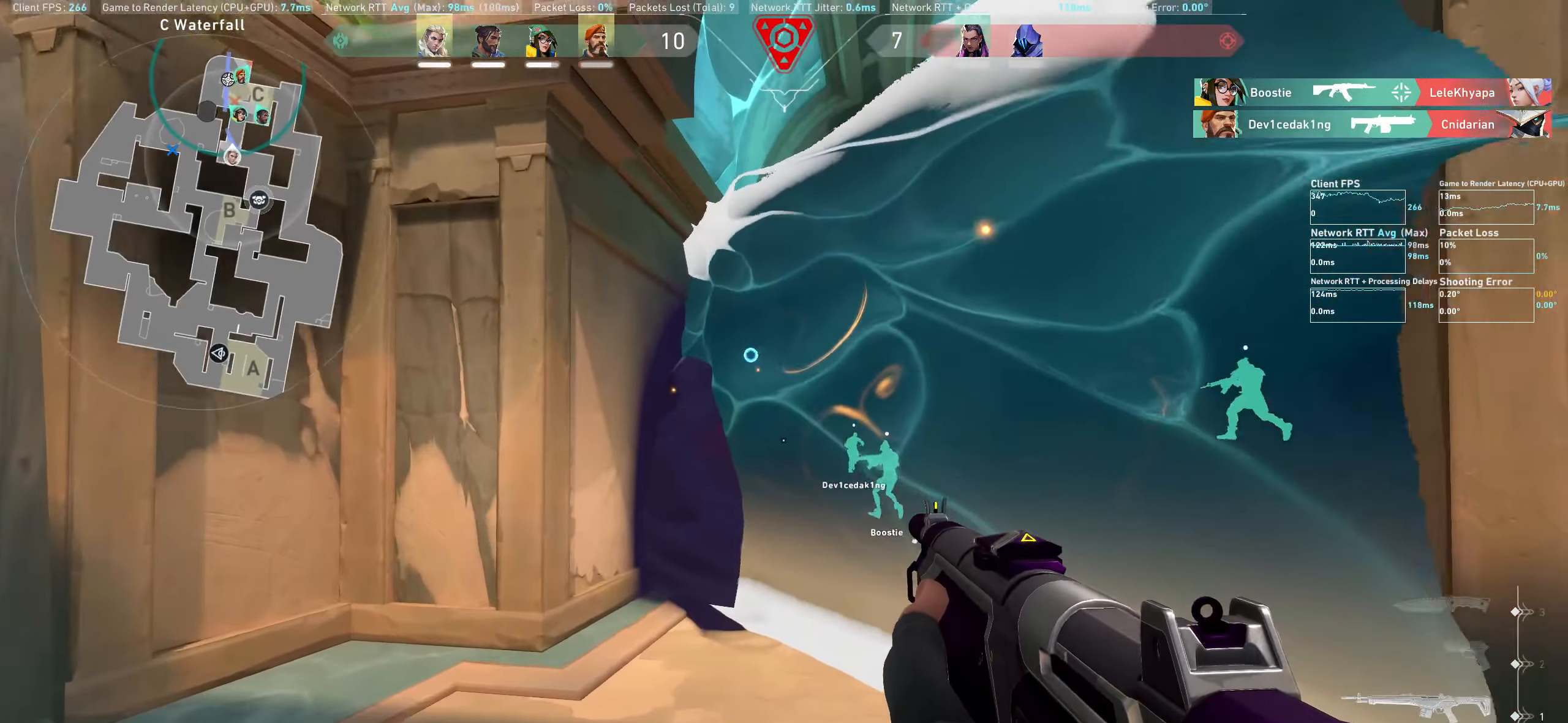
{"keys": ["w"], "mouse": [], "events": []}
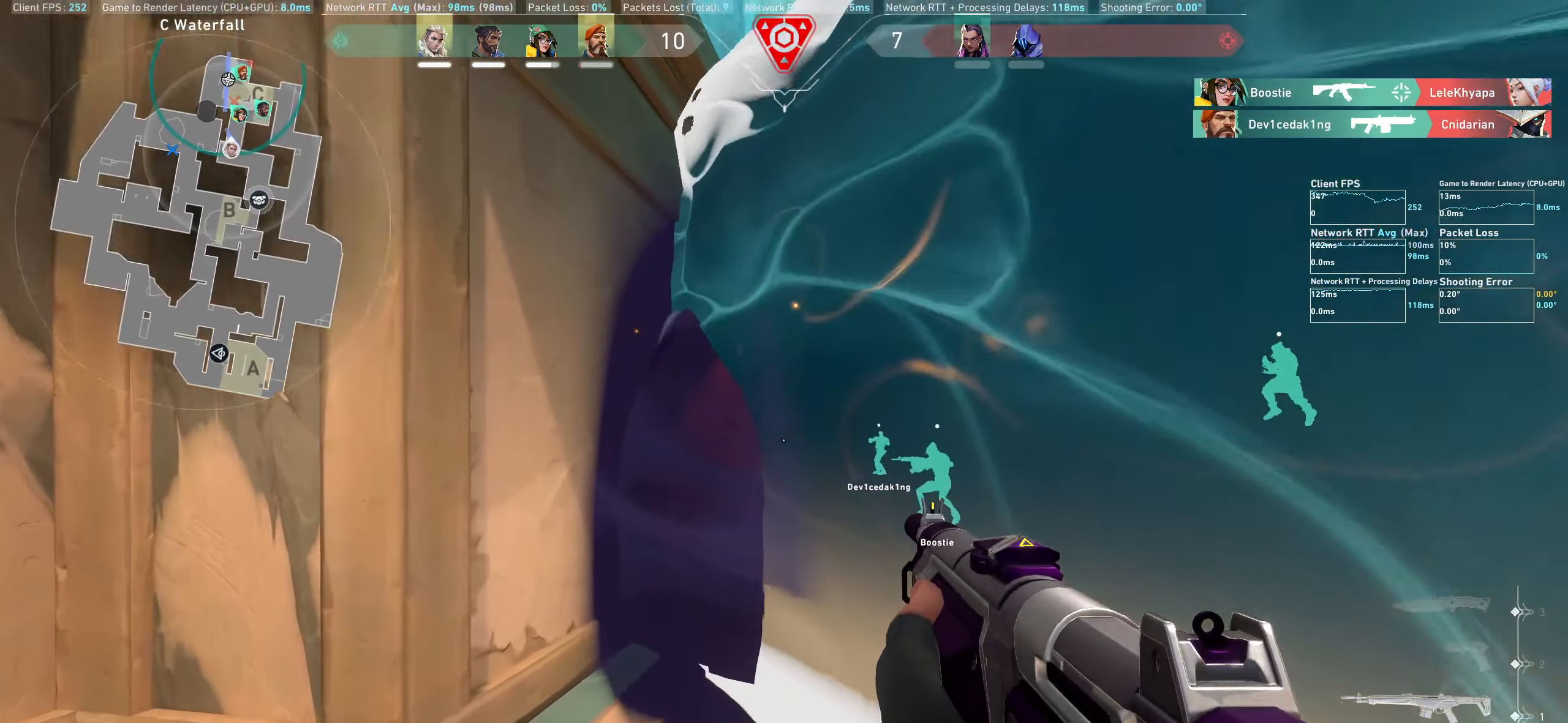
{"keys": ["d", "w"], "mouse": [], "events": [[100, "w", "up"], [167, "w", "down"], [401, "d", "down"]]}
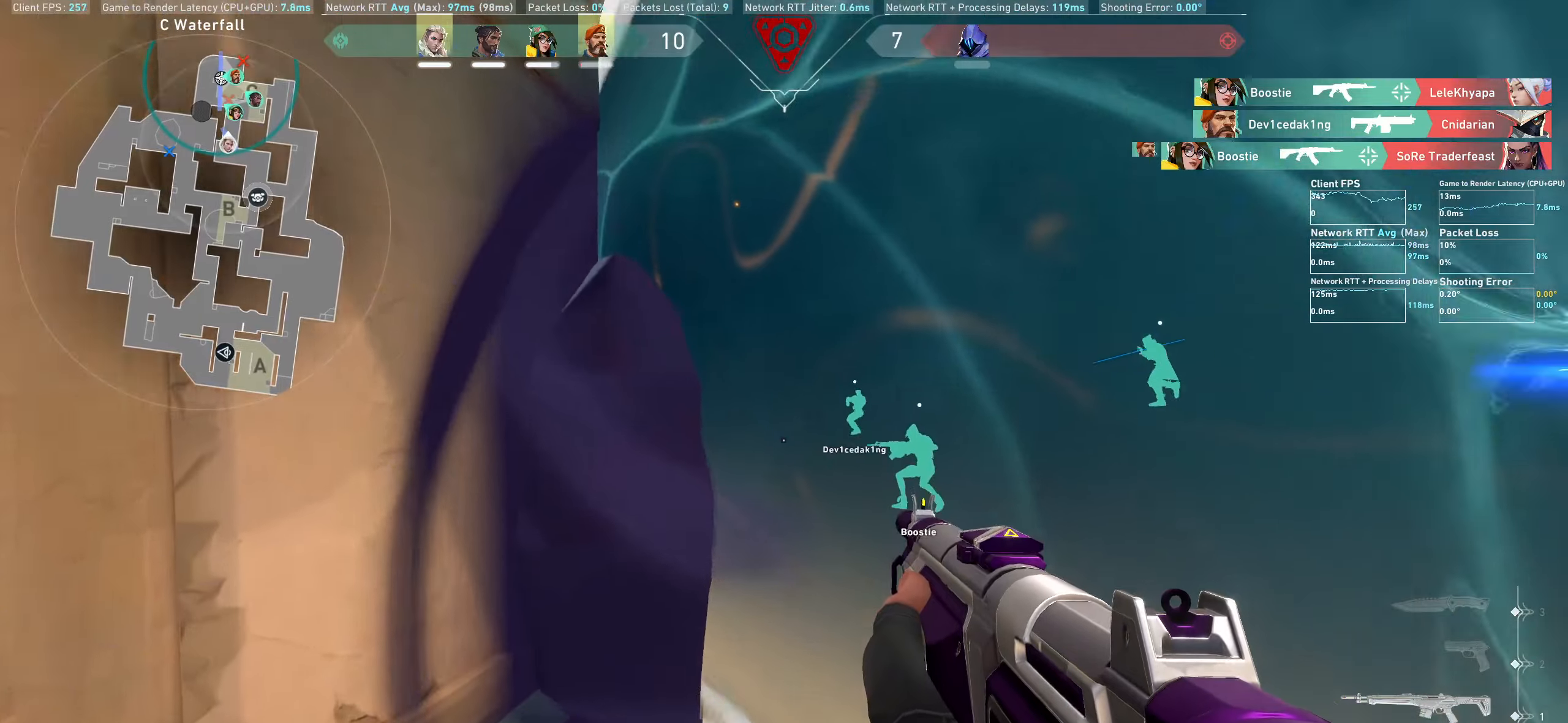
{"keys": ["d", "w"], "mouse": [], "events": []}